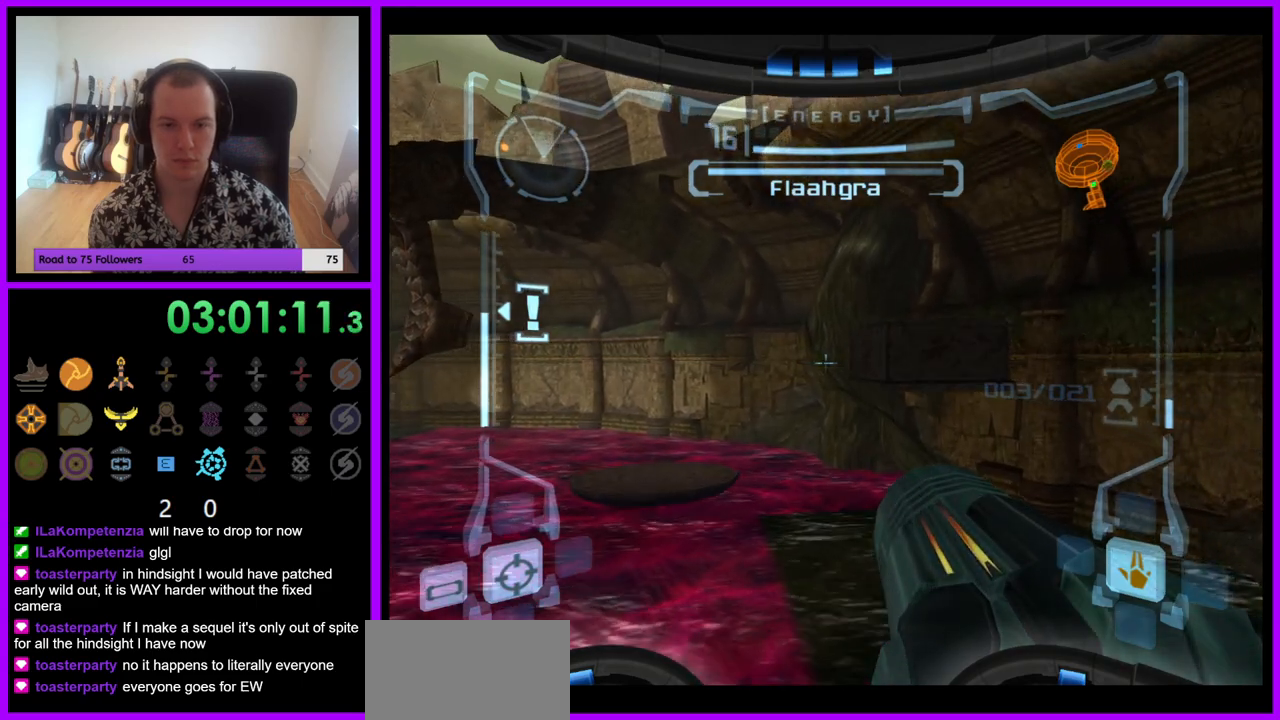
Gameplay with a controller (Nintendo layout); each line is a JSON object with the inputs held at the frame after it. "events" lists button and stick changes between this image and that frame as [ms after this image, input, new state], when the widget could be followed in between. Not read: L3 R3.
{"buttons": ["L1"], "left_stick": "up", "right_stick": "center", "events": [[17, "B", "down"], [233, "B", "up"], [283, "left_stick", "up-right"], [483, "left_stick", "up"]]}
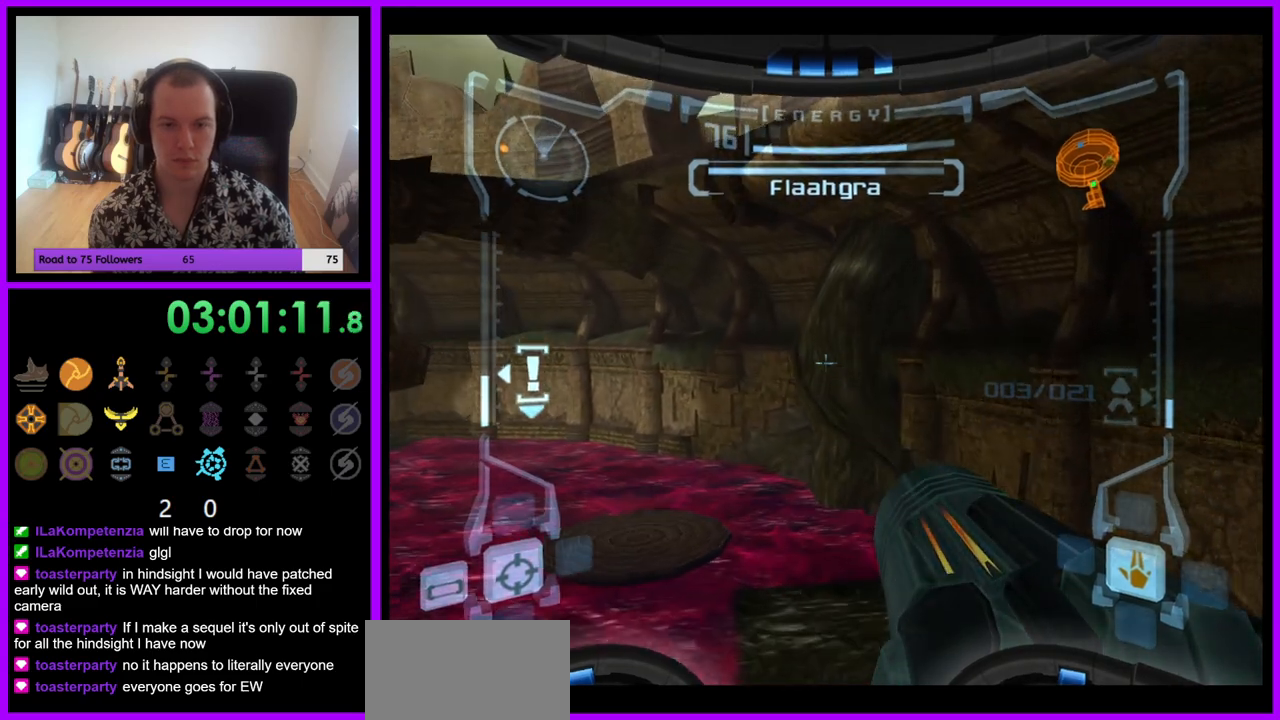
{"buttons": [], "left_stick": "center", "right_stick": "center", "events": [[150, "left_stick", "center"], [450, "L1", "up"]]}
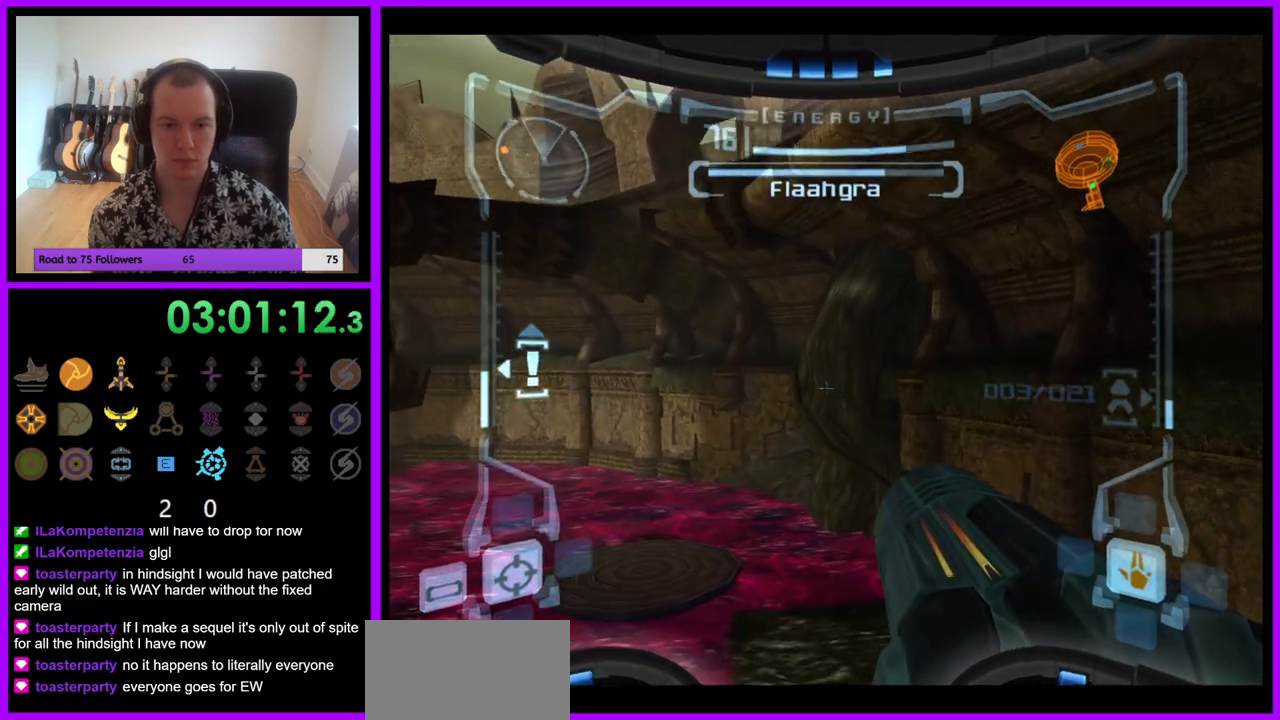
{"buttons": [], "left_stick": "center", "right_stick": "center", "events": [[67, "X", "down"], [167, "X", "up"]]}
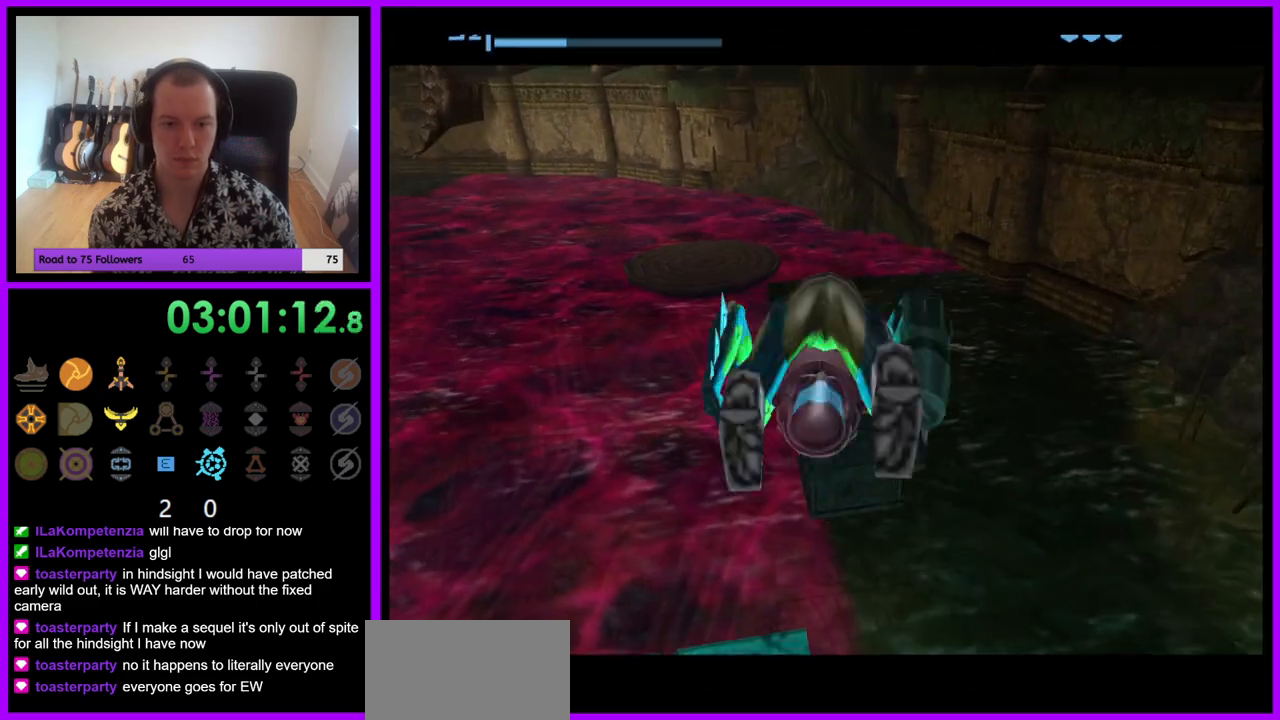
{"buttons": [], "left_stick": "center", "right_stick": "center", "events": []}
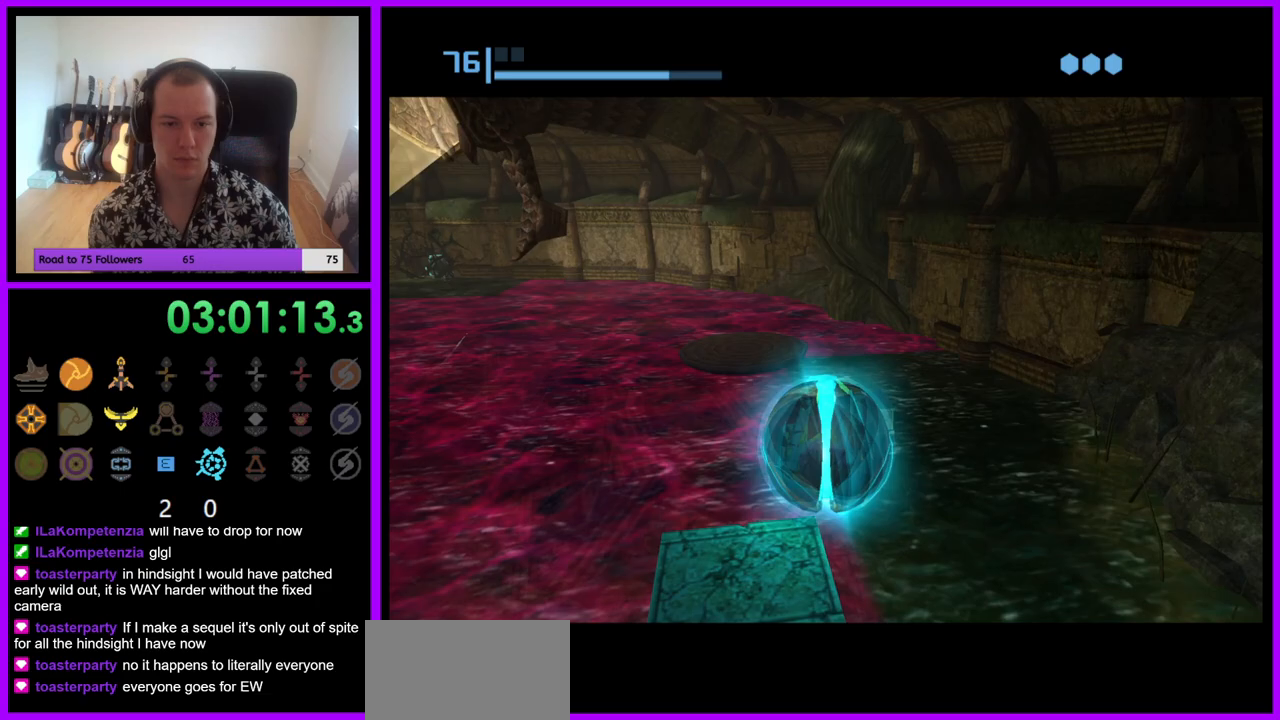
{"buttons": [], "left_stick": "down-left", "right_stick": "center", "events": [[150, "left_stick", "down-left"], [383, "left_stick", "center"], [467, "left_stick", "down-left"]]}
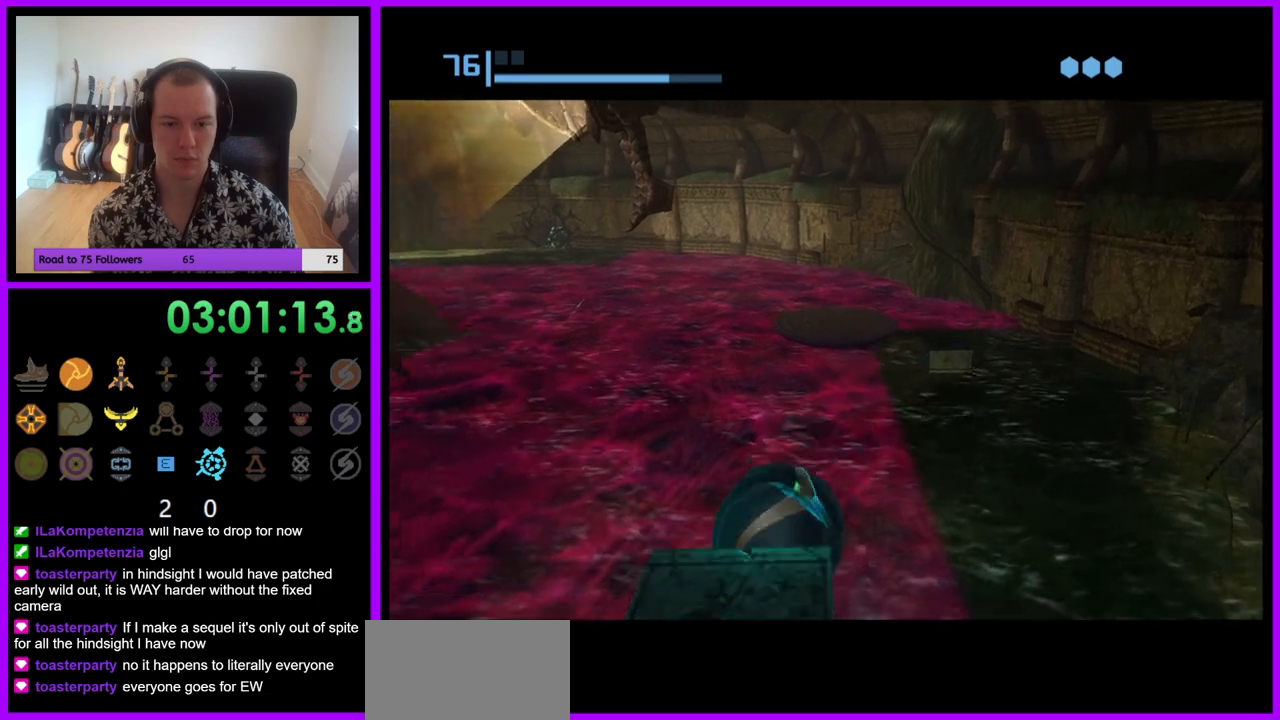
{"buttons": [], "left_stick": "center", "right_stick": "center", "events": [[33, "left_stick", "down"], [267, "left_stick", "center"], [283, "X", "down"], [383, "X", "up"]]}
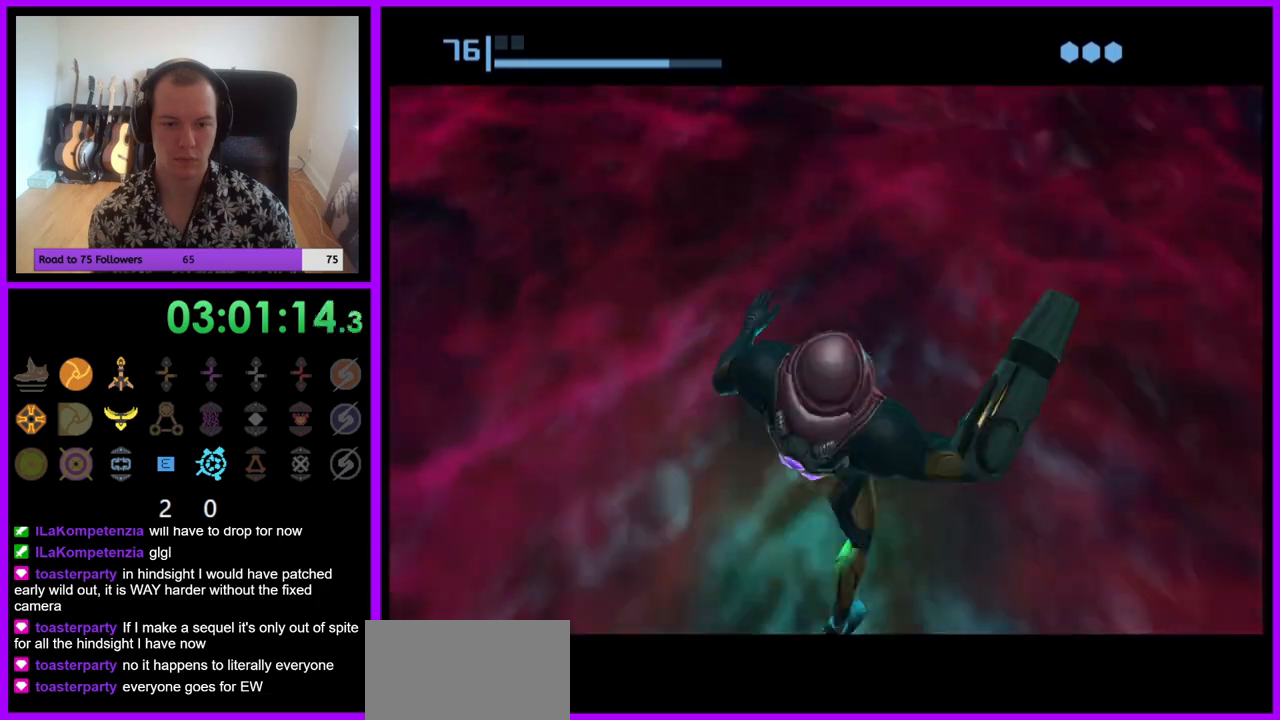
{"buttons": [], "left_stick": "center", "right_stick": "center", "events": []}
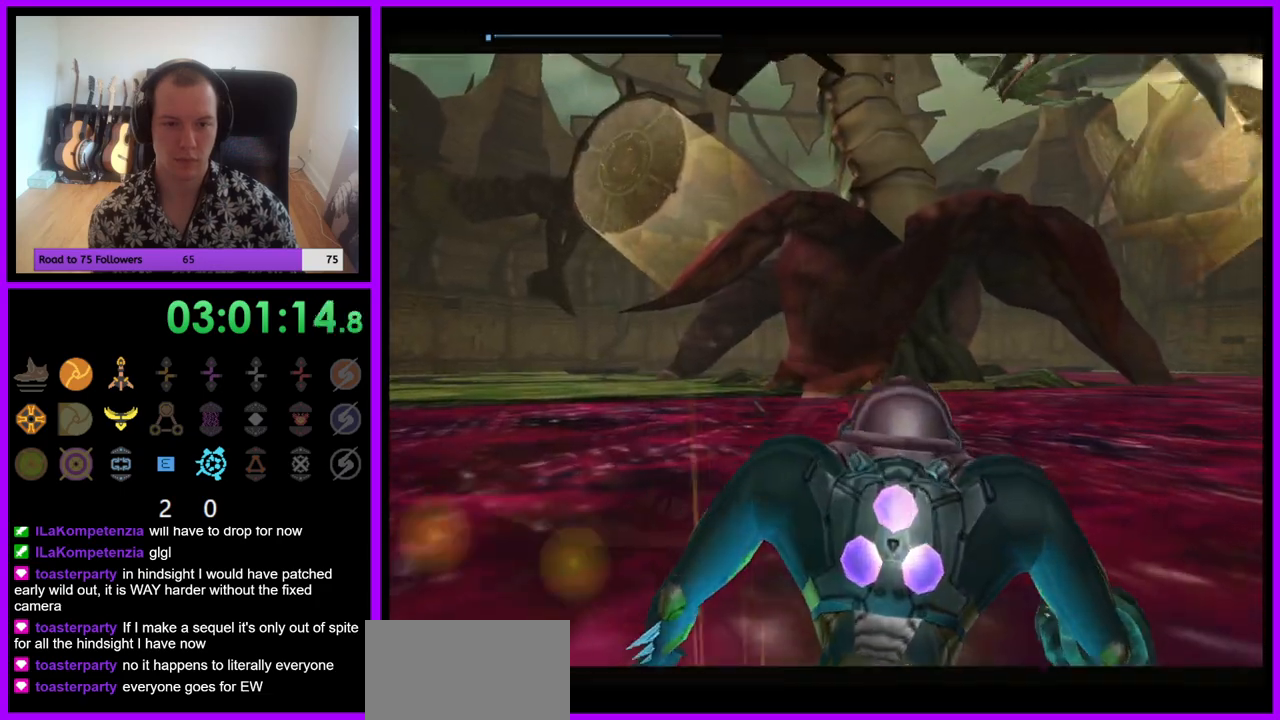
{"buttons": [], "left_stick": "left", "right_stick": "center", "events": [[250, "left_stick", "left"]]}
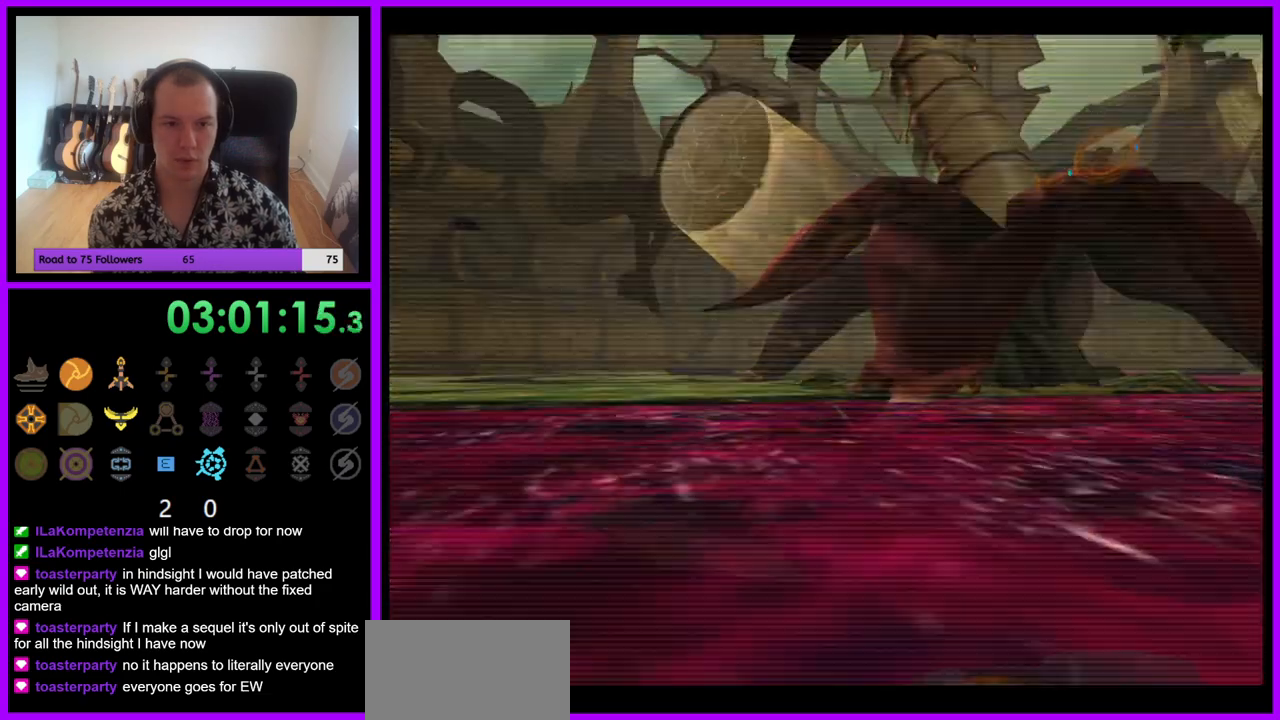
{"buttons": ["L1"], "left_stick": "down", "right_stick": "center", "events": [[33, "B", "down"], [183, "B", "up"], [283, "left_stick", "center"], [300, "L1", "down"], [333, "left_stick", "right"], [500, "left_stick", "down"]]}
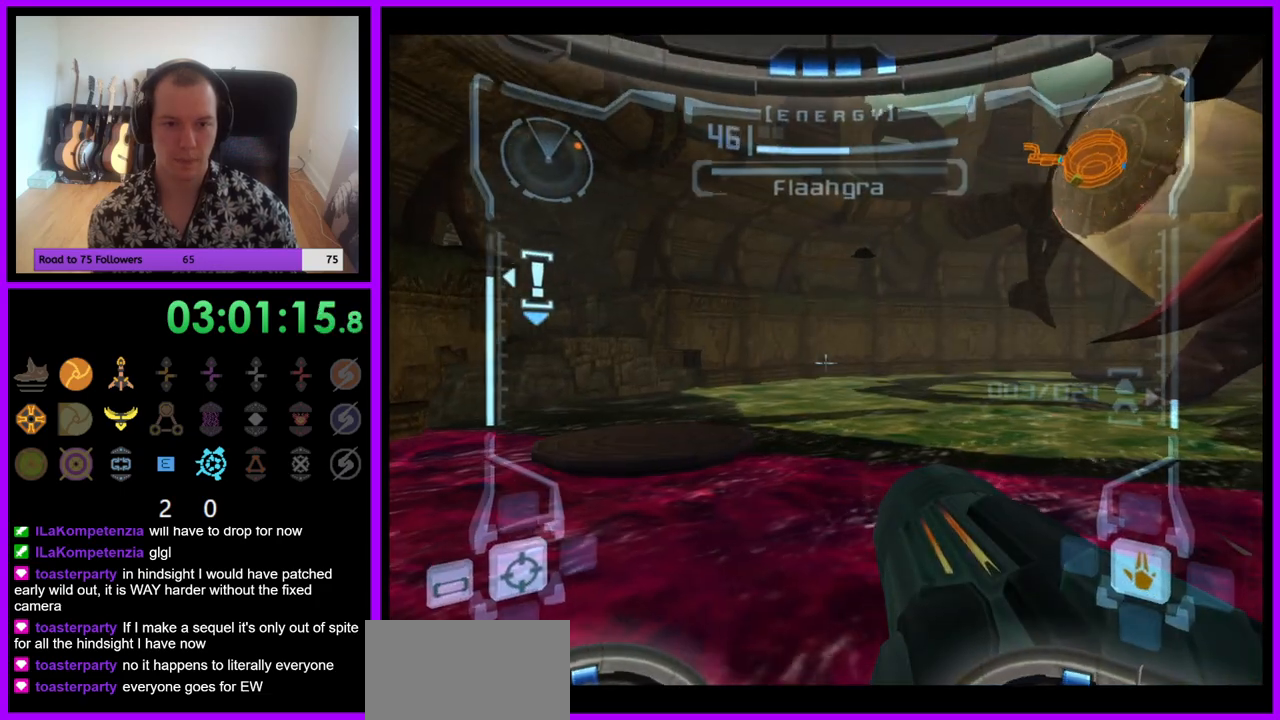
{"buttons": [], "left_stick": "right", "right_stick": "center", "events": [[100, "left_stick", "left"], [167, "left_stick", "up-left"], [400, "left_stick", "center"], [467, "L1", "up"], [483, "left_stick", "right"]]}
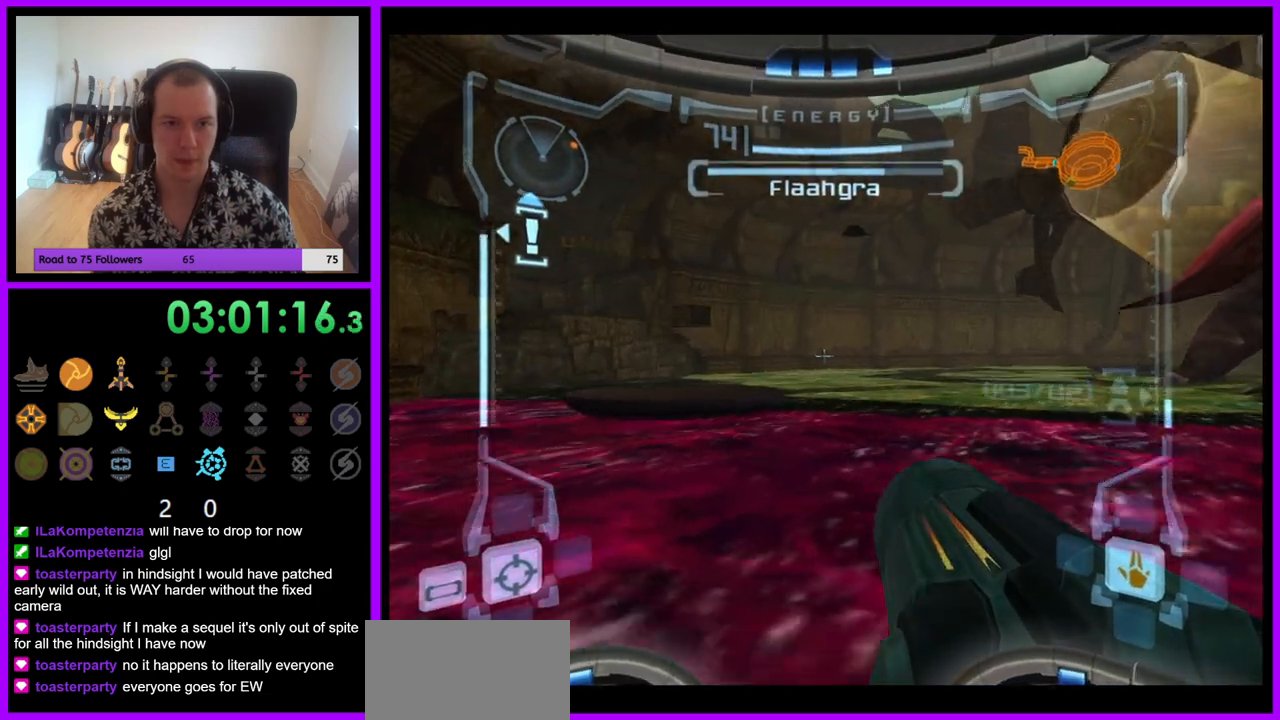
{"buttons": [], "left_stick": "right", "right_stick": "center", "events": []}
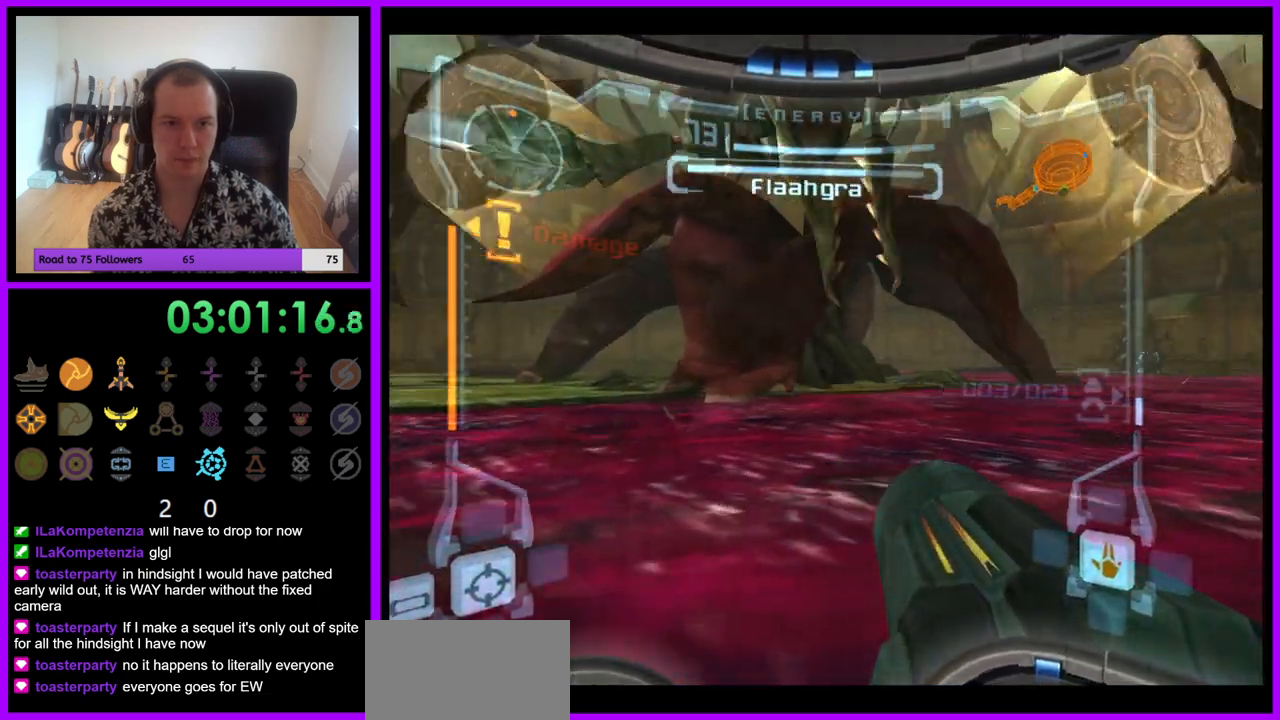
{"buttons": ["L1"], "left_stick": "left", "right_stick": "center", "events": [[50, "left_stick", "up"], [83, "L1", "down"], [117, "B", "down"], [217, "B", "up"], [233, "left_stick", "left"]]}
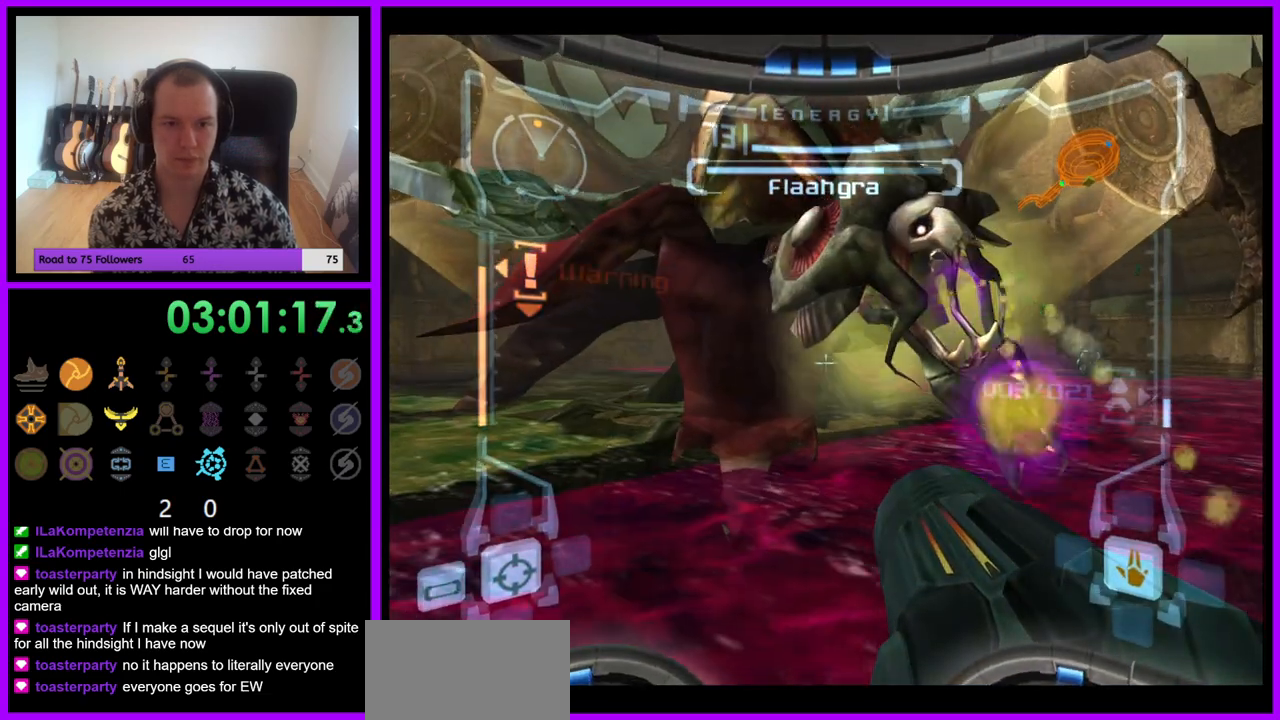
{"buttons": ["L1"], "left_stick": "left", "right_stick": "center", "events": [[400, "Z", "down"], [450, "Z", "up"]]}
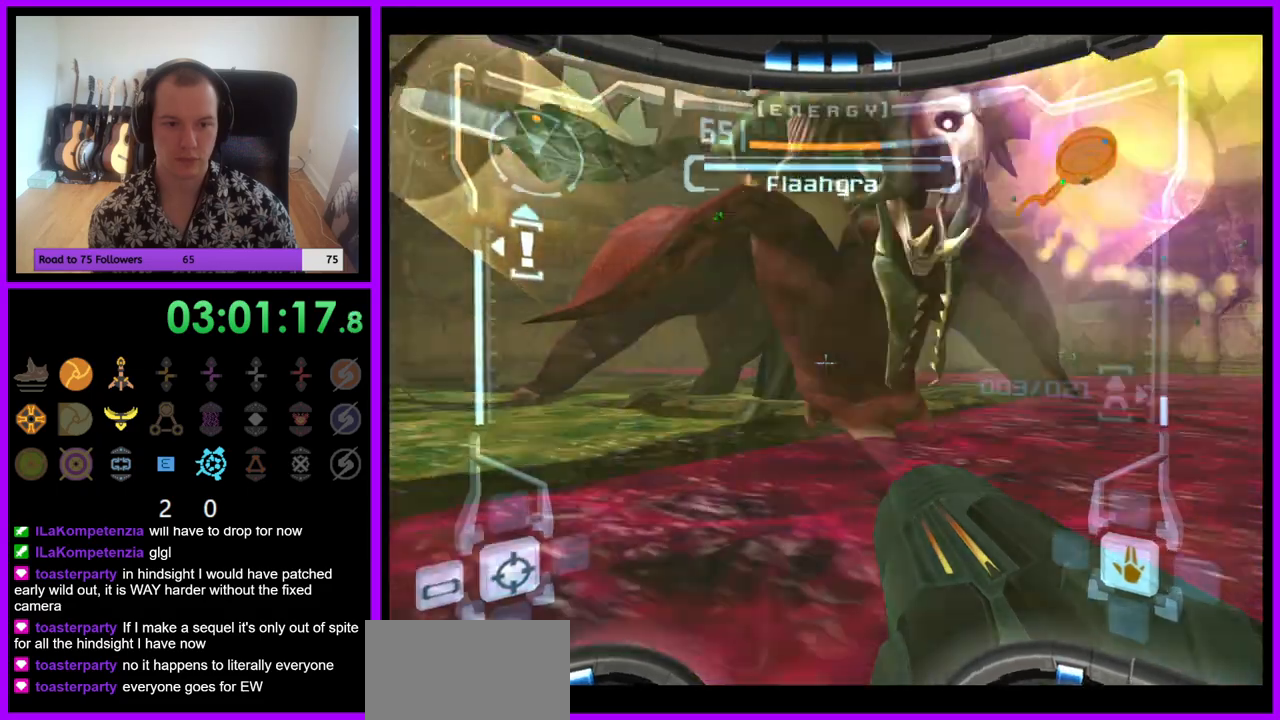
{"buttons": ["B", "L1"], "left_stick": "left", "right_stick": "center", "events": [[317, "left_stick", "center"], [450, "B", "down"], [450, "left_stick", "left"]]}
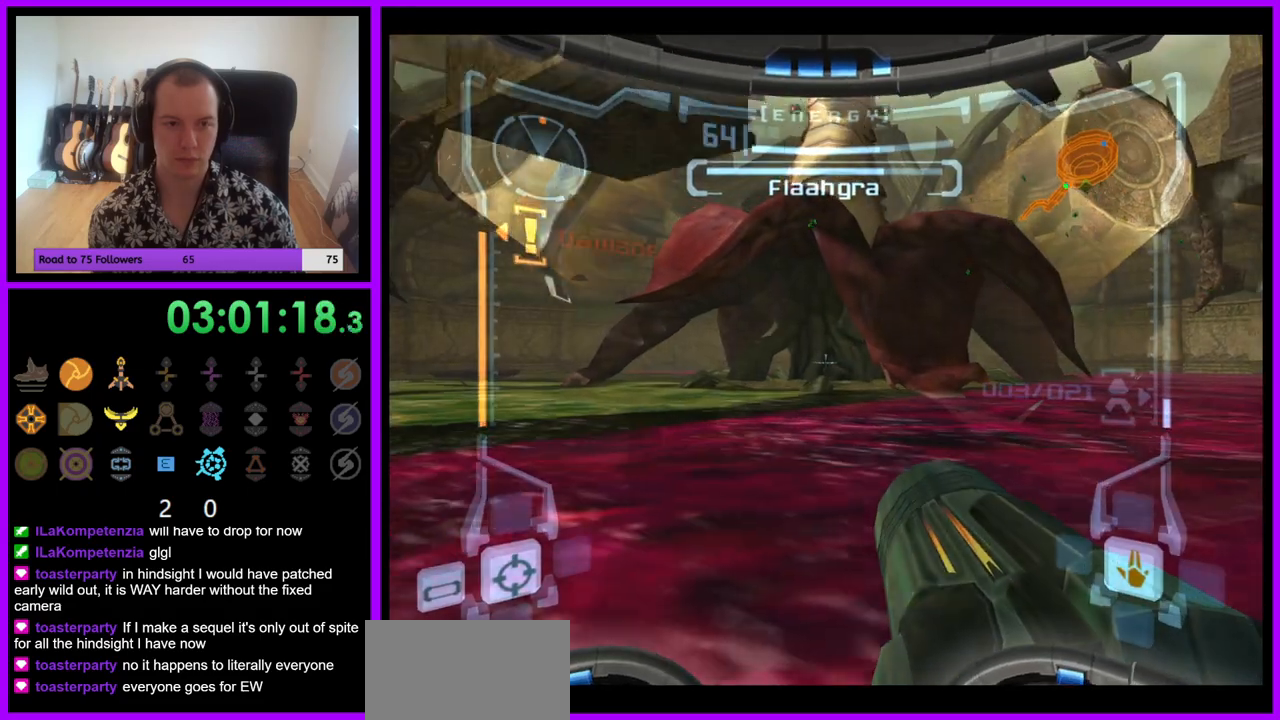
{"buttons": [], "left_stick": "left", "right_stick": "center", "events": [[100, "B", "up"], [200, "L1", "up"]]}
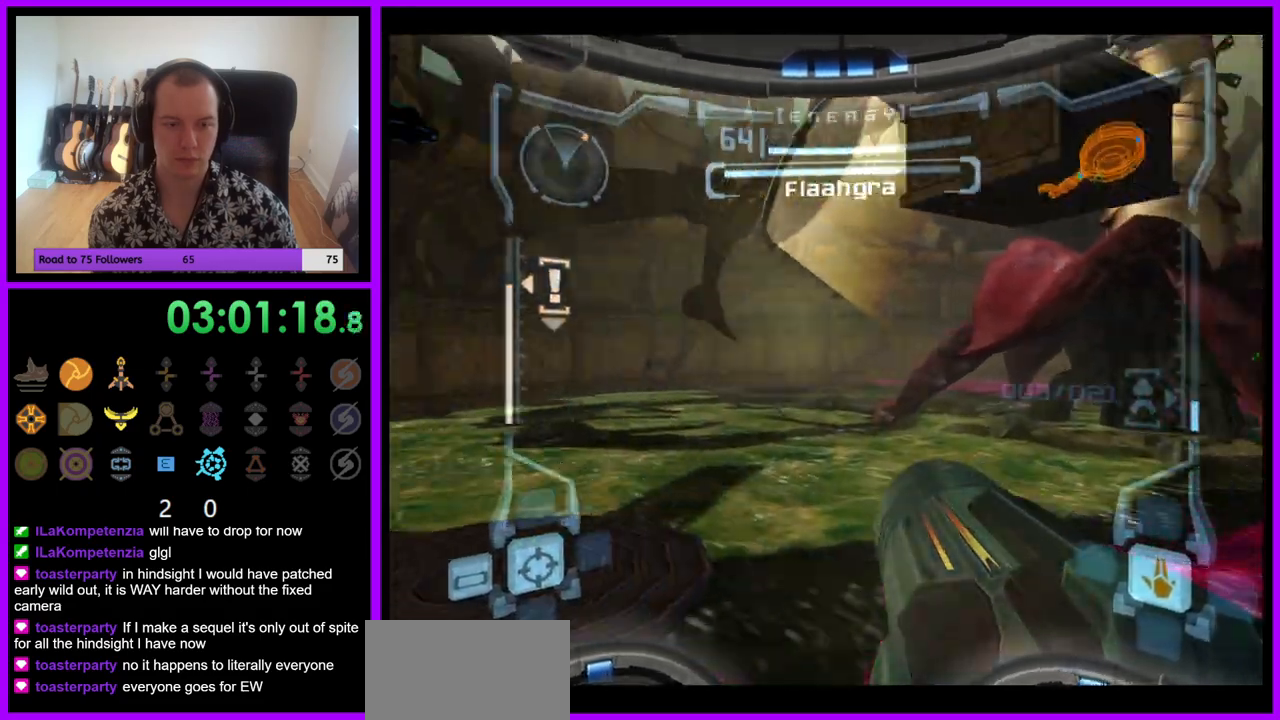
{"buttons": ["L1"], "left_stick": "up", "right_stick": "center", "events": [[67, "left_stick", "up-left"], [217, "L1", "down"], [500, "left_stick", "up"]]}
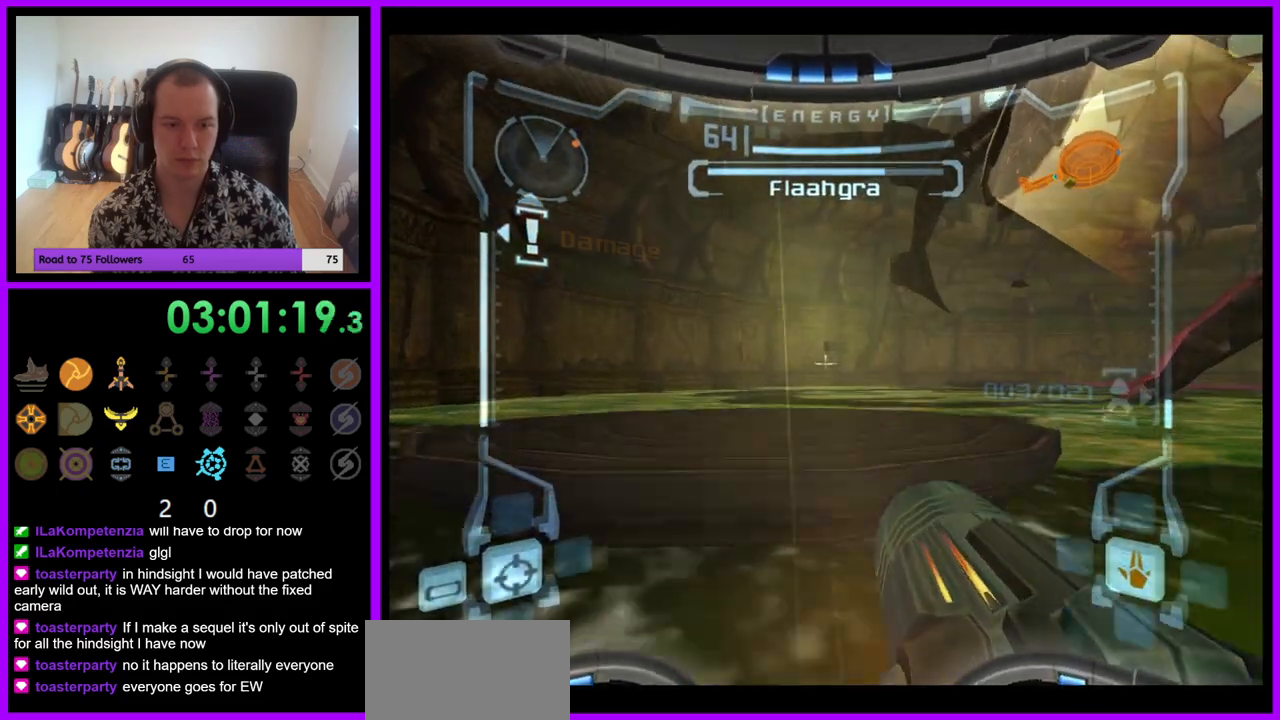
{"buttons": ["L1"], "left_stick": "up-left", "right_stick": "center", "events": [[133, "B", "down"], [217, "B", "up"], [250, "left_stick", "up-left"]]}
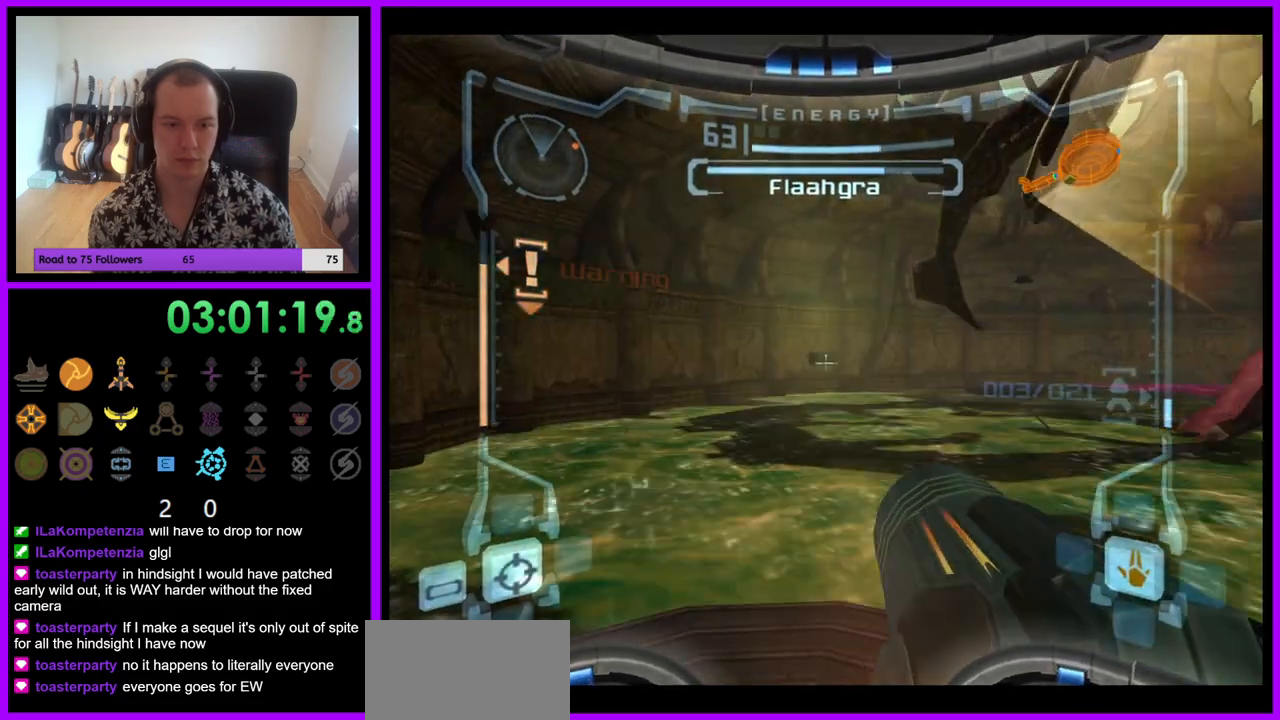
{"buttons": ["L1"], "left_stick": "up", "right_stick": "center"}
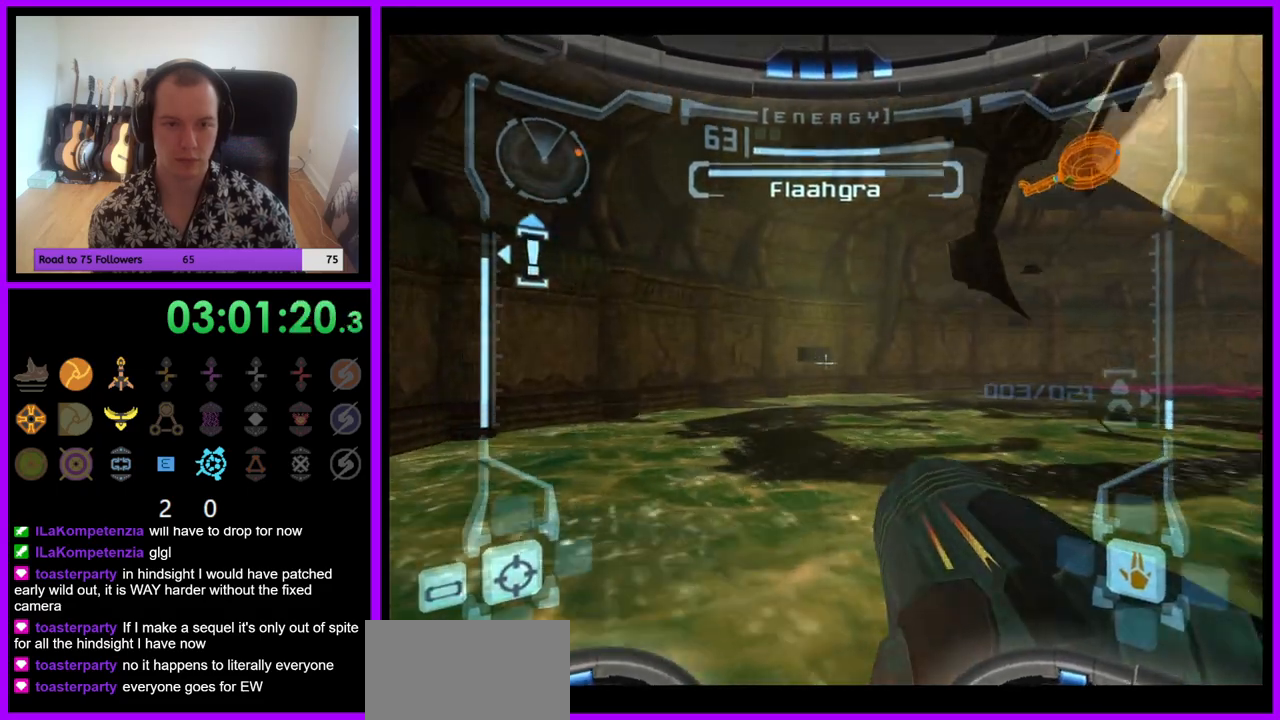
{"buttons": ["Z"], "left_stick": "center", "right_stick": "center", "events": [[100, "left_stick", "center"], [167, "L1", "up"], [267, "left_stick", "left"], [400, "Z", "down"], [433, "left_stick", "center"]]}
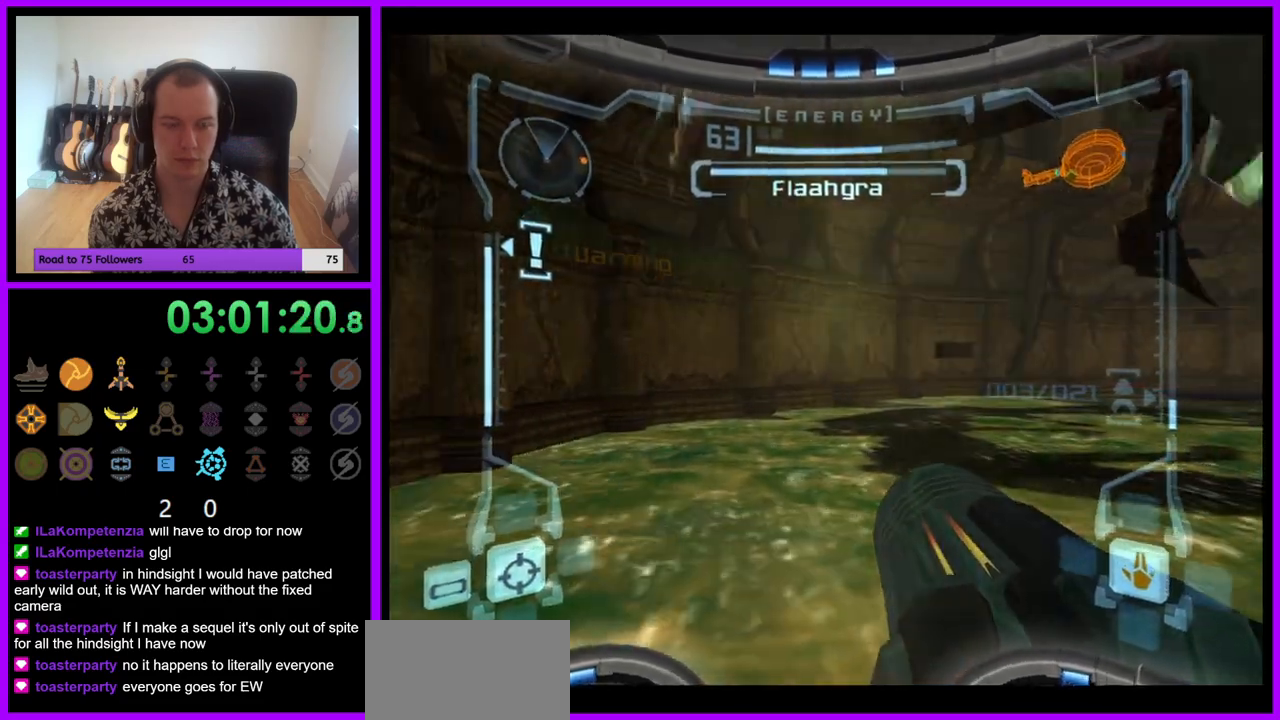
{"buttons": [], "left_stick": "center", "right_stick": "center", "events": [[117, "left_stick", "right"], [267, "left_stick", "center"], [350, "Z", "up"]]}
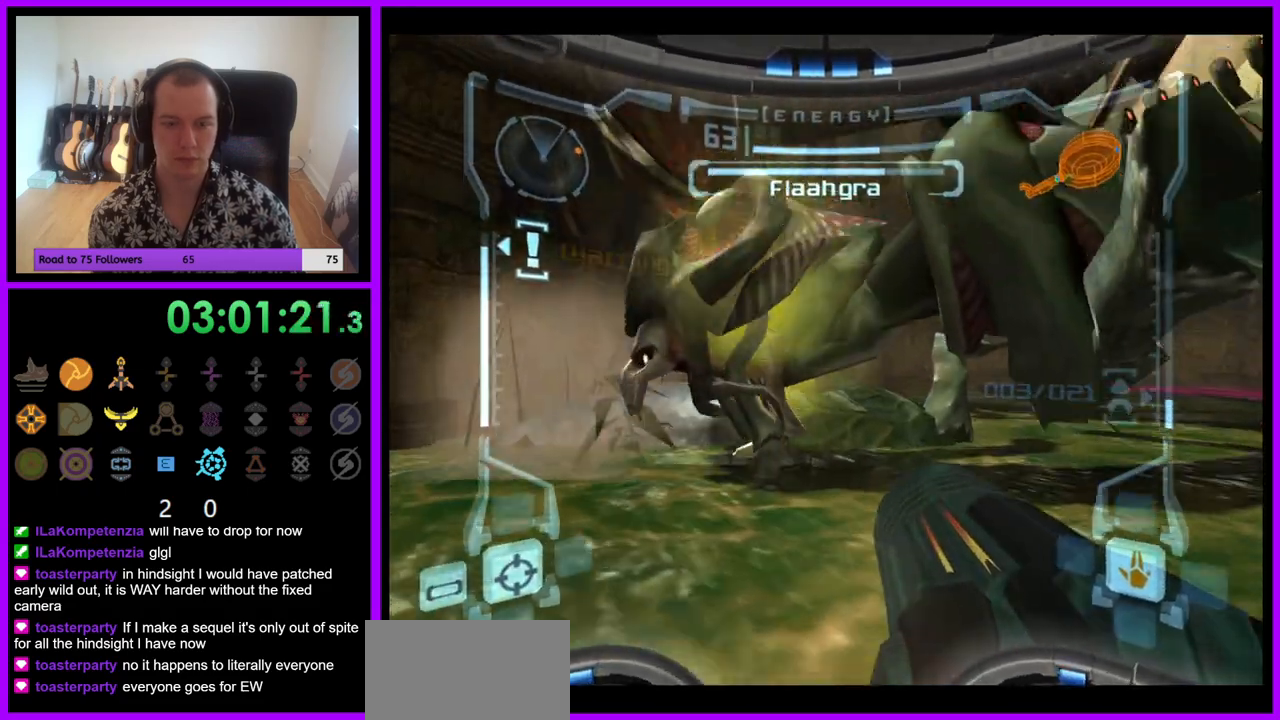
{"buttons": ["A", "L1"], "left_stick": "center", "right_stick": "center", "events": [[150, "L1", "down"], [200, "A", "down"], [200, "left_stick", "down-left"], [250, "A", "up"], [333, "left_stick", "center"], [350, "A", "down"], [417, "A", "up"], [483, "A", "down"]]}
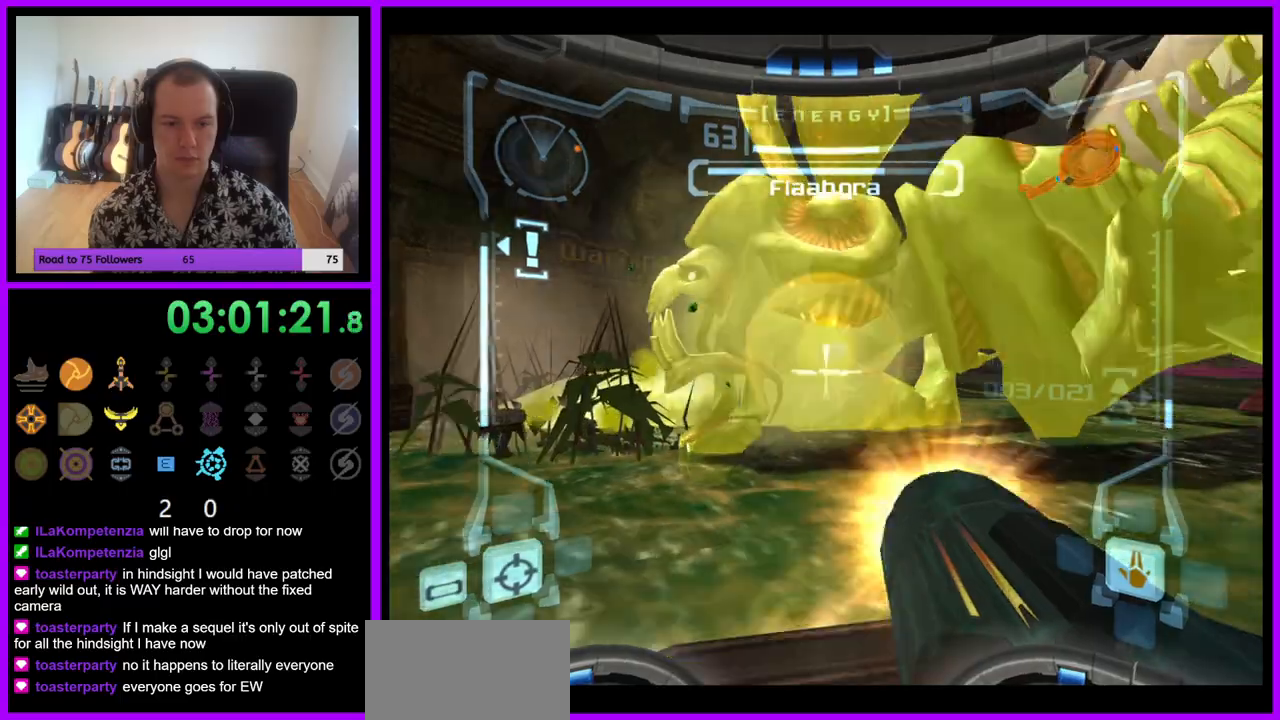
{"buttons": ["L1"], "left_stick": "center", "right_stick": "center", "events": [[67, "A", "up"], [133, "A", "down"], [150, "Z", "down"], [200, "A", "up"], [217, "Z", "up"], [267, "A", "down"], [350, "A", "up"], [400, "Z", "down"], [417, "A", "down"], [483, "A", "up"], [483, "Z", "up"]]}
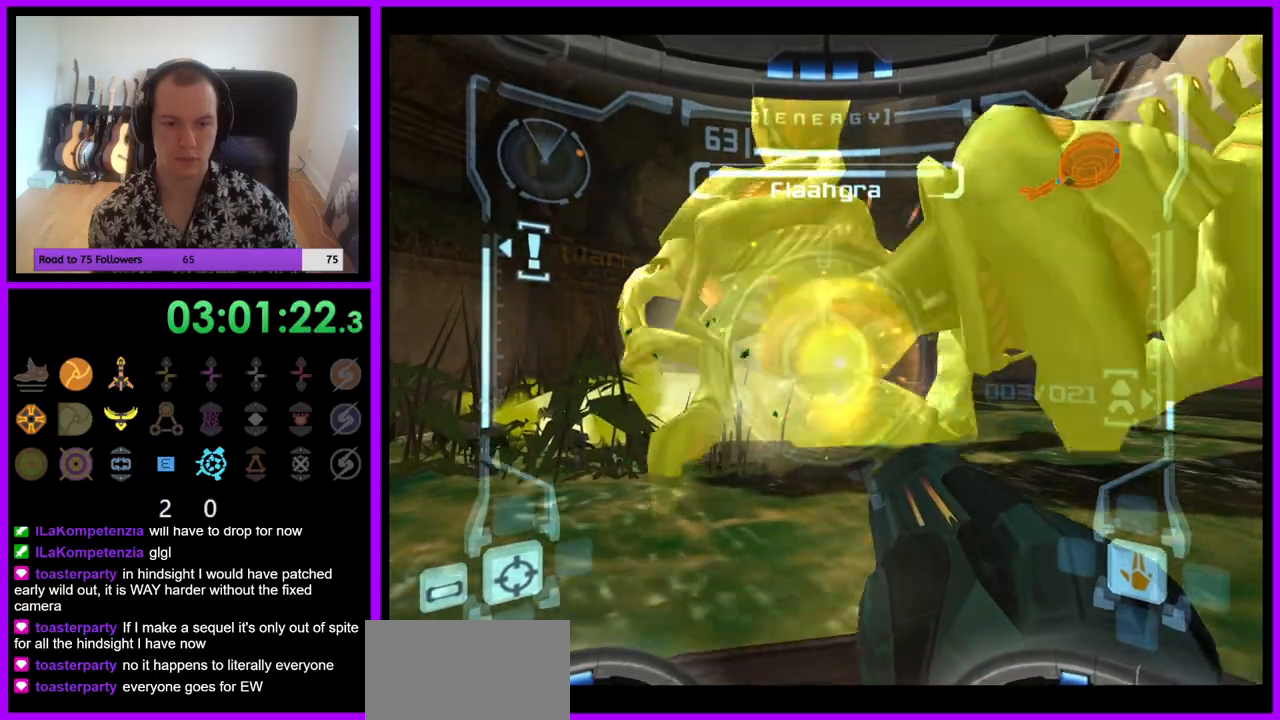
{"buttons": ["A", "L1"], "left_stick": "center", "right_stick": "center", "events": [[50, "A", "down"], [117, "A", "up"], [183, "A", "down"], [317, "A", "up"], [333, "A", "down"], [400, "A", "up"], [483, "A", "down"]]}
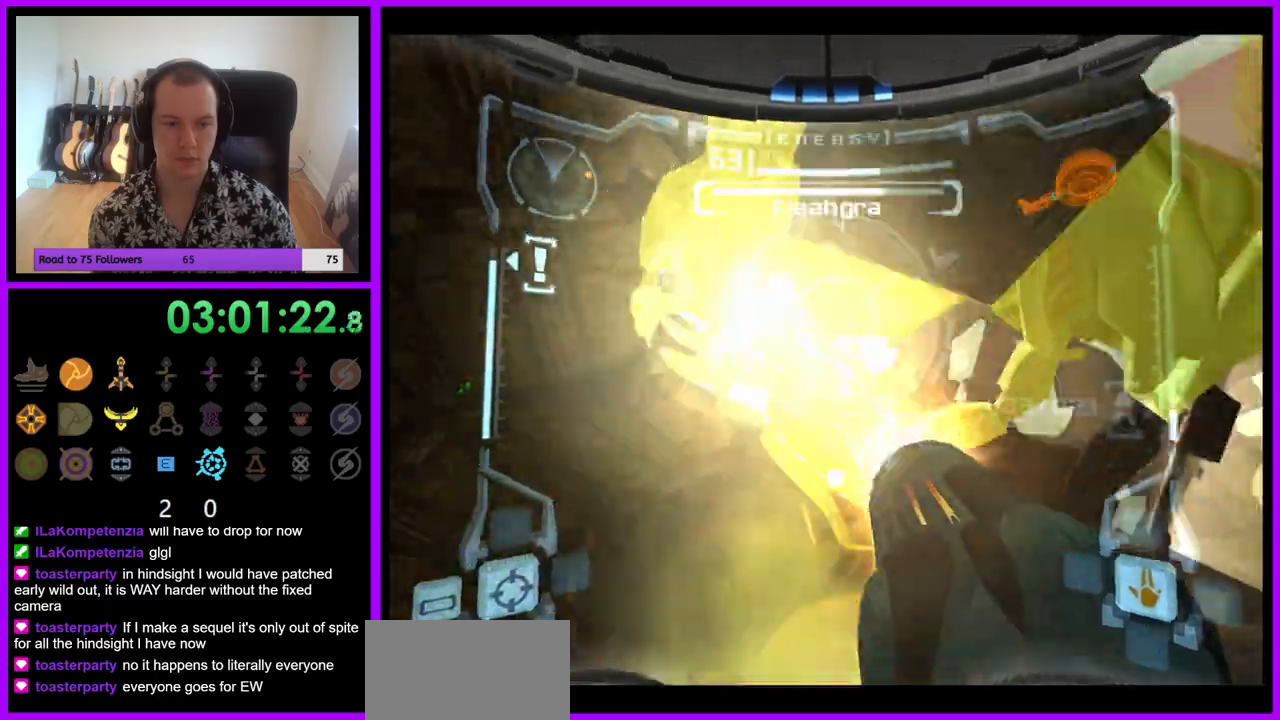
{"buttons": ["Z"], "left_stick": "center", "right_stick": "center"}
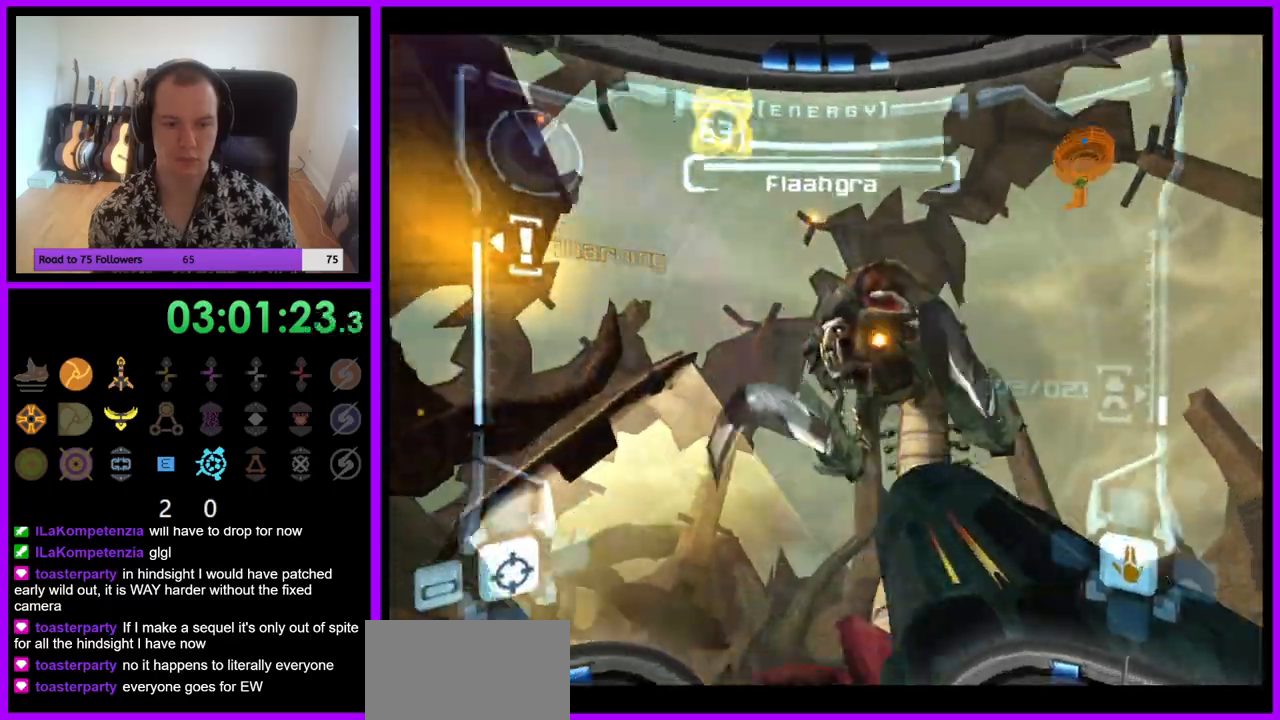
{"buttons": [], "left_stick": "center", "right_stick": "center", "events": [[33, "left_stick", "left"], [50, "A", "down"], [150, "A", "up"], [200, "A", "down"], [450, "A", "up"], [483, "Z", "up"], [483, "left_stick", "center"]]}
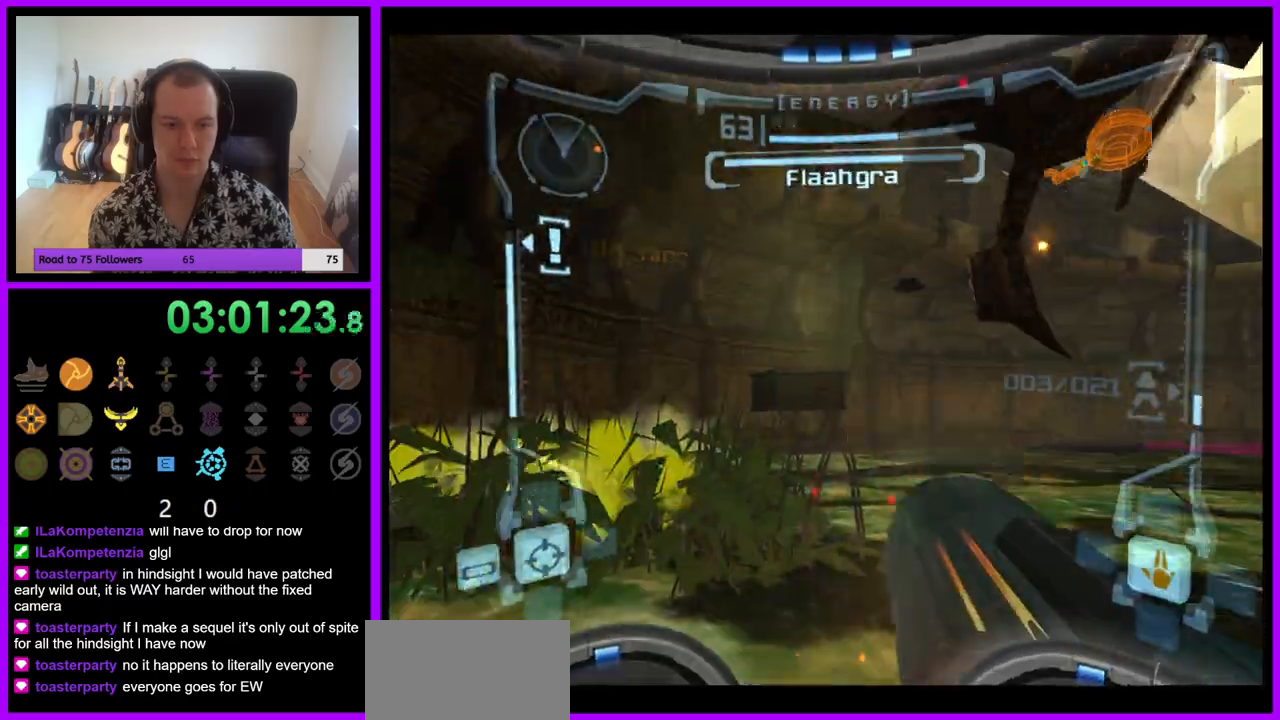
{"buttons": ["Z"], "left_stick": "center", "right_stick": "center", "events": [[17, "A", "down"], [150, "A", "up"], [217, "A", "down"], [267, "A", "up"], [367, "A", "down"], [433, "A", "up"], [433, "Z", "down"]]}
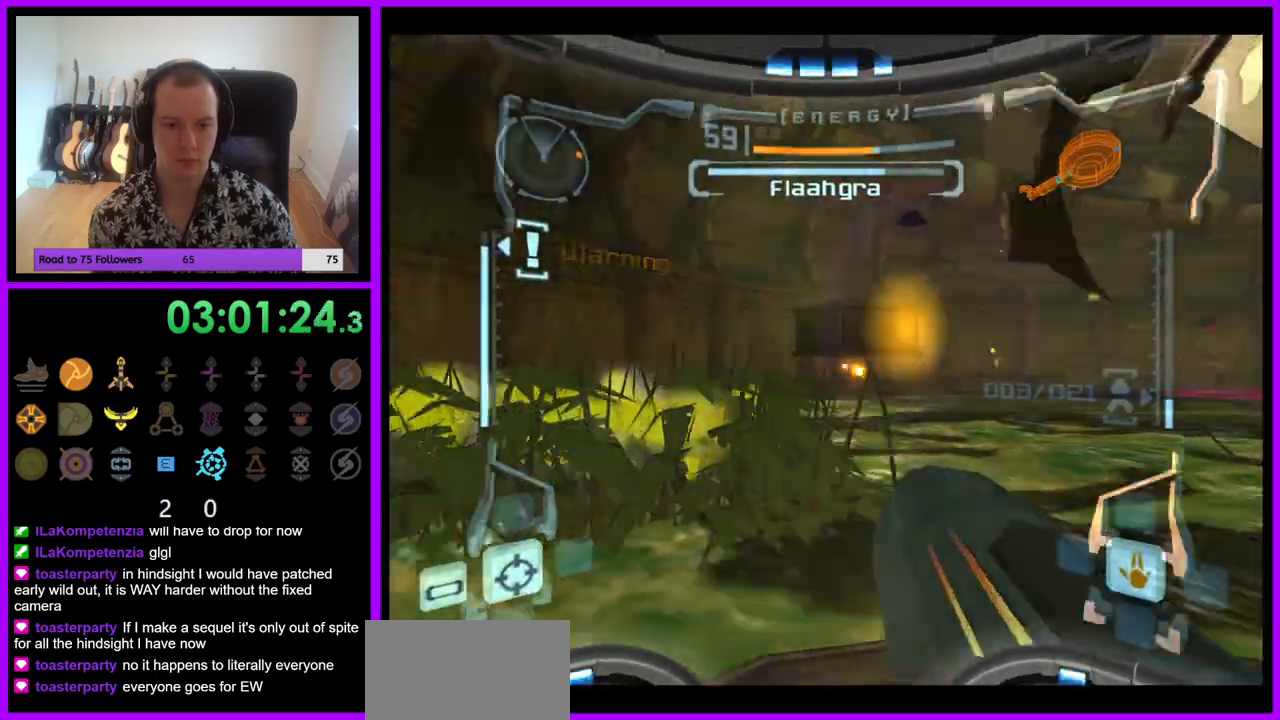
{"buttons": ["L1"], "left_stick": "right", "right_stick": "center"}
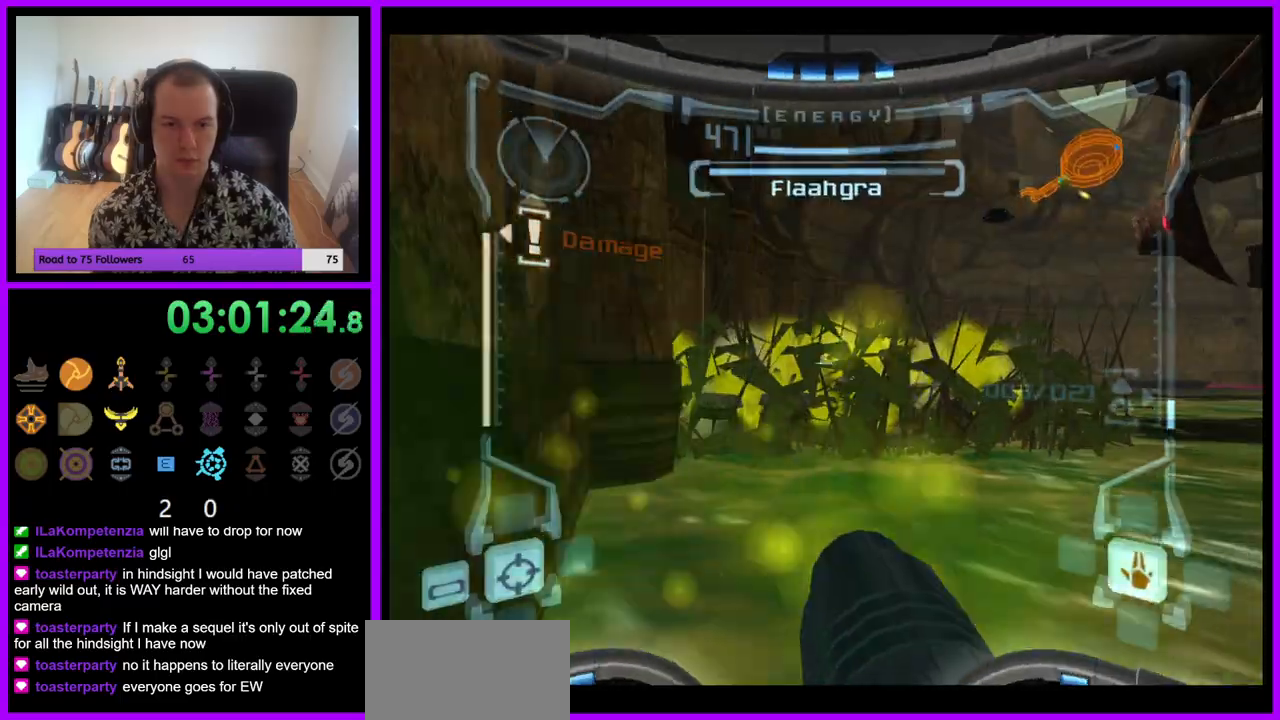
{"buttons": ["B"], "left_stick": "up-right", "right_stick": "center", "events": [[117, "L1", "up"], [167, "Z", "down"], [217, "B", "down"], [433, "Z", "up"], [433, "left_stick", "up-right"]]}
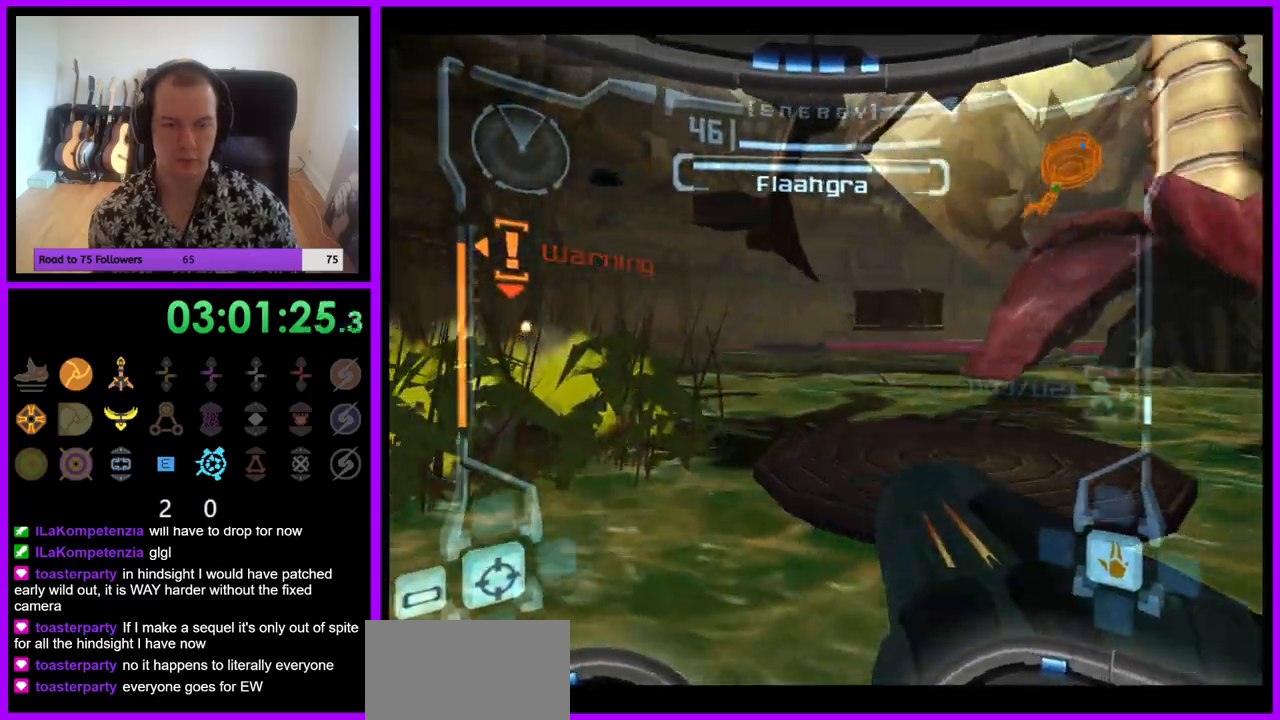
{"buttons": ["L1"], "left_stick": "up", "right_stick": "center", "events": [[33, "Z", "down"], [50, "B", "up"], [100, "Z", "up"], [283, "left_stick", "up"], [383, "L1", "down"]]}
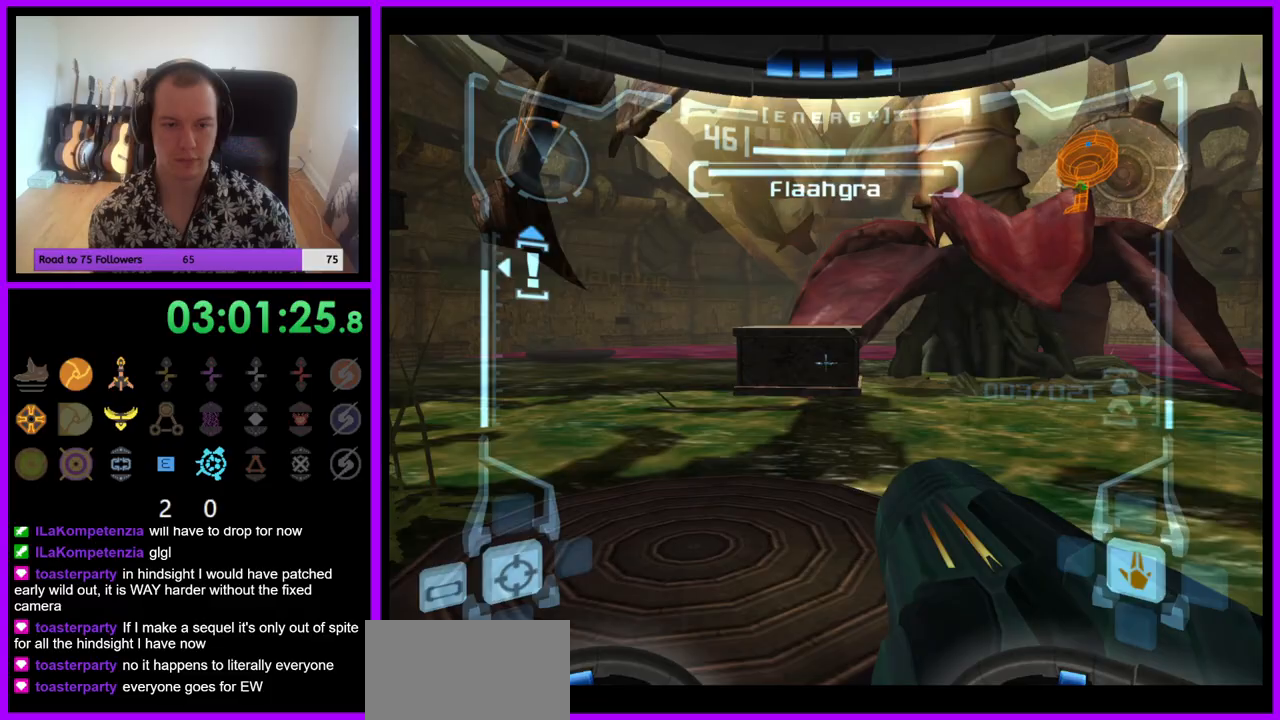
{"buttons": ["L1"], "left_stick": "up-left", "right_stick": "center", "events": [[317, "B", "down"], [333, "left_stick", "center"], [417, "B", "up"], [483, "left_stick", "up-left"]]}